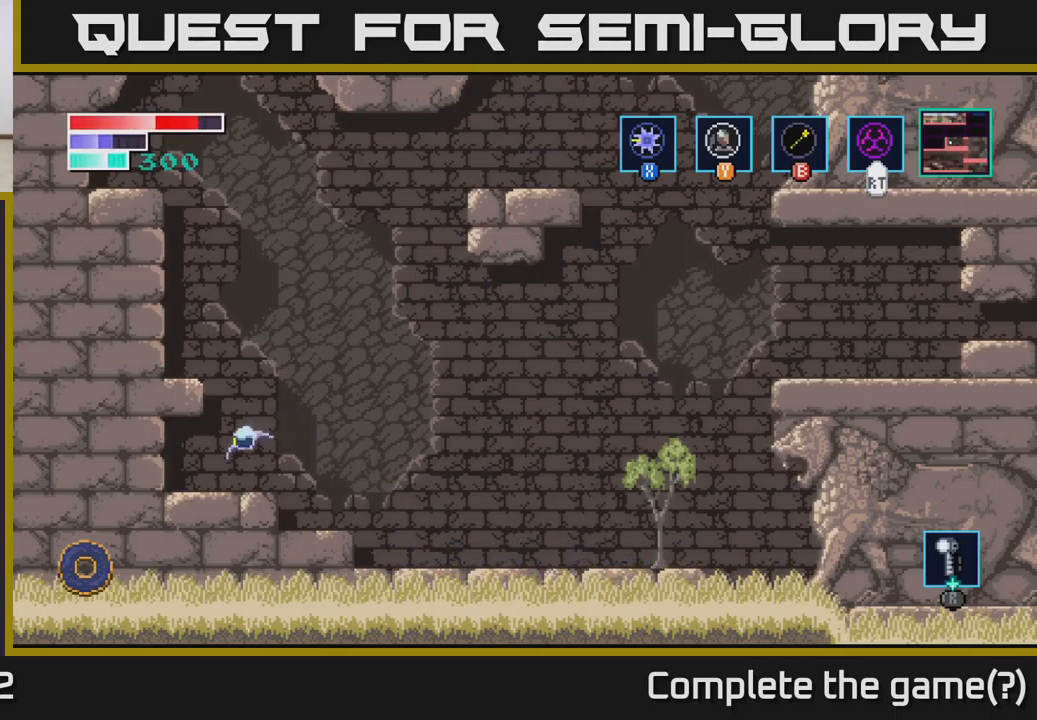
Gameplay with a controller (Xbox layout); each line is a JSON object with the inputs held at the frame after it. "events" lists button and stick changes between this image and that frame as [ms after this image, input, new state], when the widget could be followed in between.
{"buttons": ["A"], "left_stick": "left", "right_stick": "center", "events": [[100, "left_stick", "right"], [267, "A", "down"], [283, "left_stick", "left"]]}
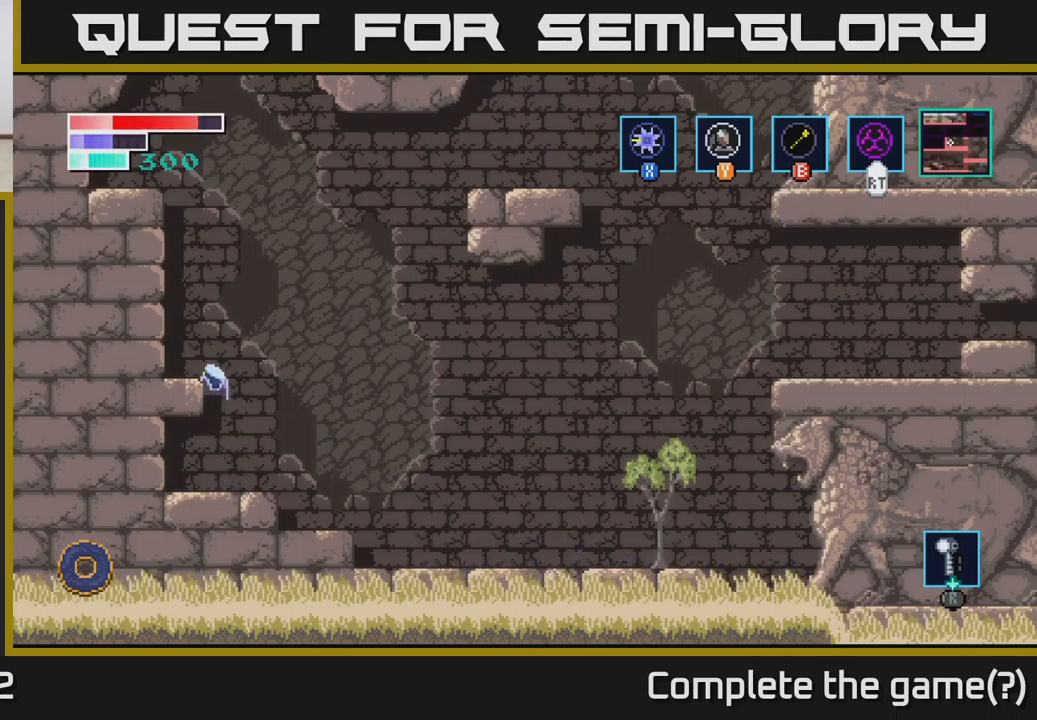
{"buttons": ["A"], "left_stick": "up", "right_stick": "center", "events": [[183, "A", "up"], [267, "left_stick", "center"], [450, "A", "down"], [500, "left_stick", "up"]]}
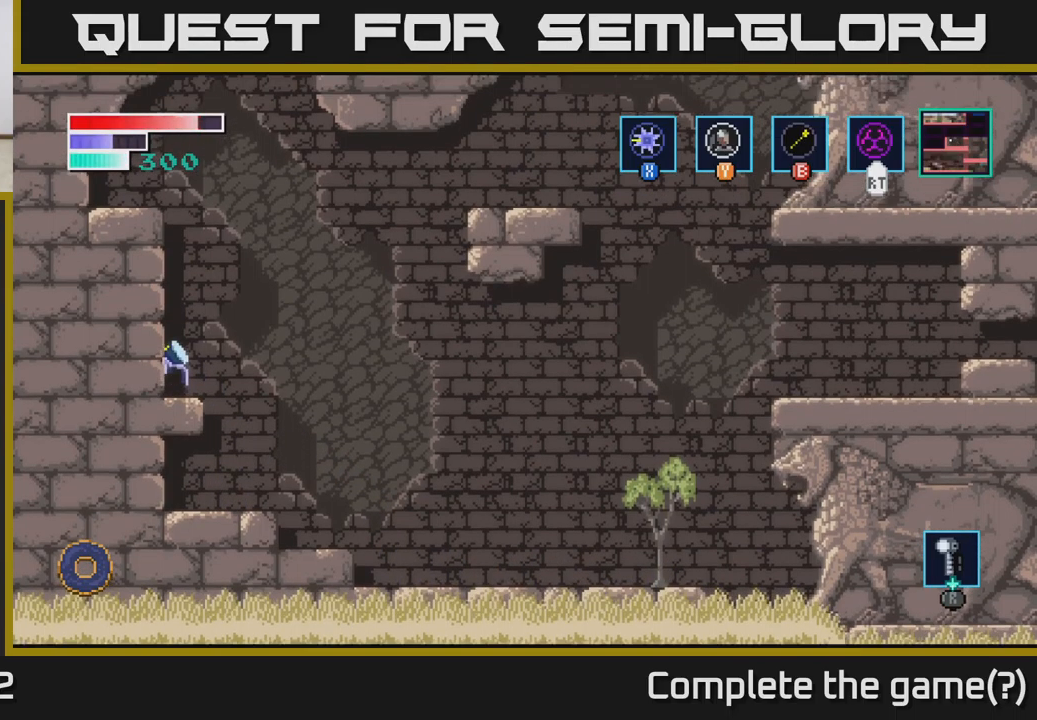
{"buttons": [], "left_stick": "up", "right_stick": "center", "events": [[67, "A", "up"], [83, "B", "down"], [200, "B", "up"]]}
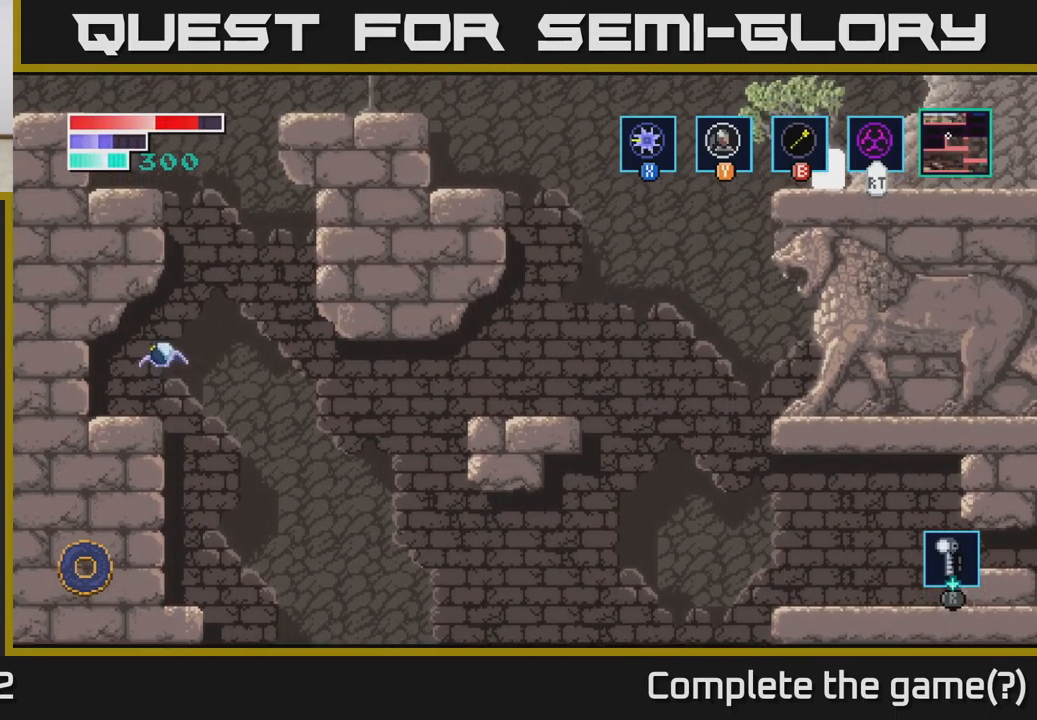
{"buttons": [], "left_stick": "right", "right_stick": "center", "events": [[33, "left_stick", "left"], [217, "left_stick", "center"], [383, "left_stick", "right"]]}
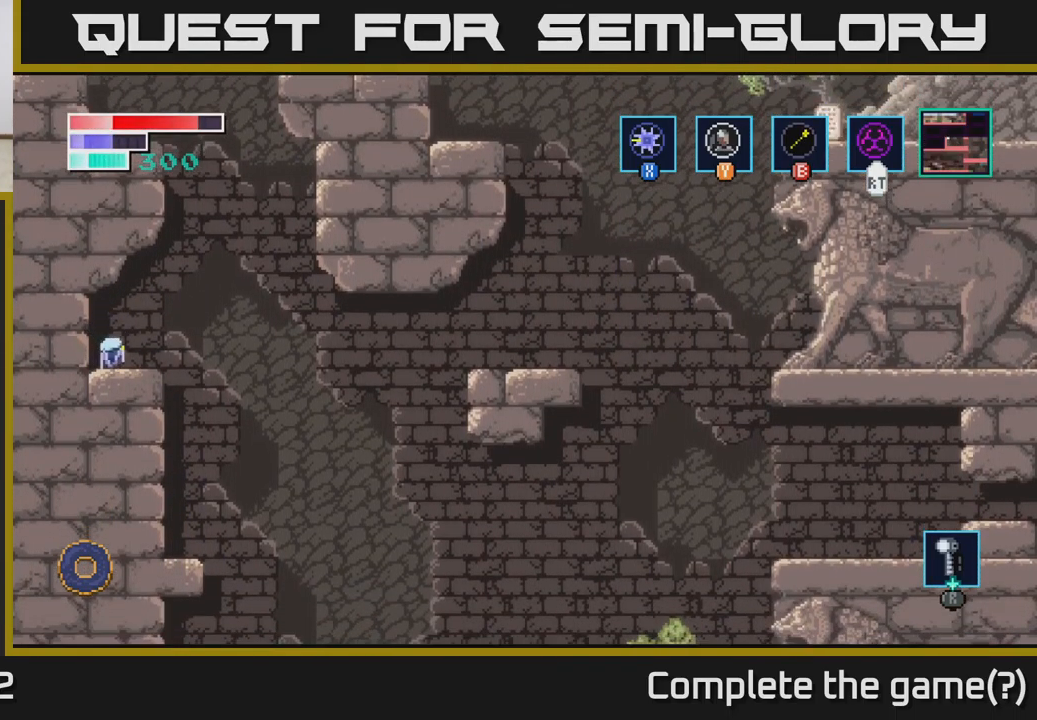
{"buttons": [], "left_stick": "up-left", "right_stick": "center", "events": [[33, "A", "down"], [217, "A", "up"], [233, "B", "down"], [233, "left_stick", "up"], [350, "left_stick", "up-left"], [383, "B", "up"]]}
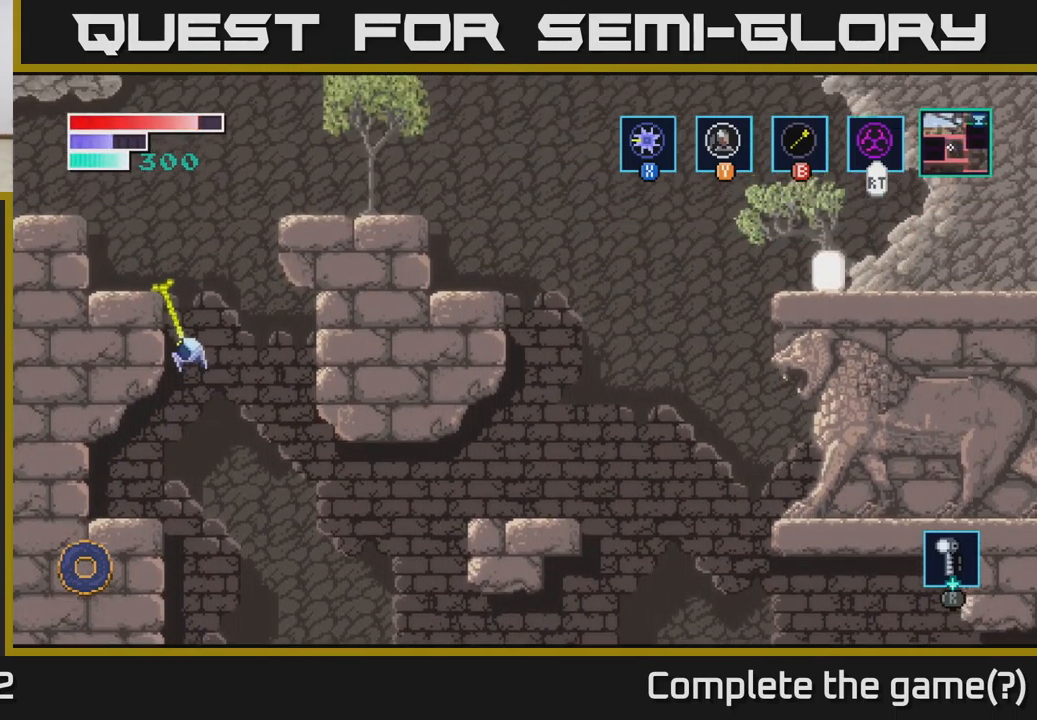
{"buttons": [], "left_stick": "center", "right_stick": "center", "events": [[417, "left_stick", "center"]]}
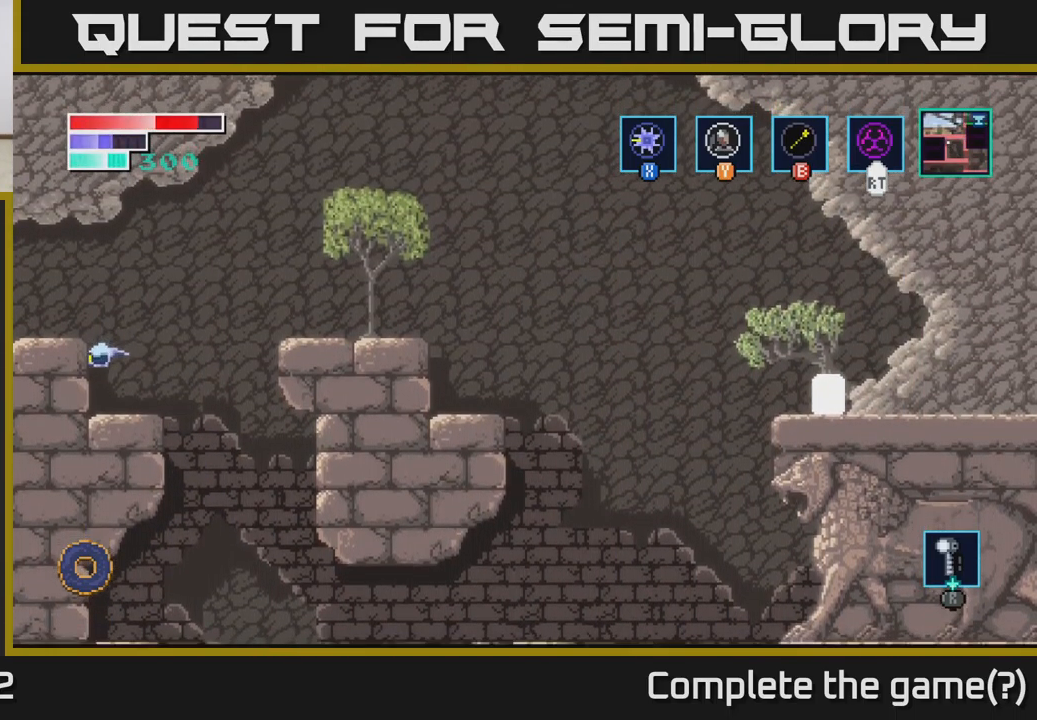
{"buttons": ["A"], "left_stick": "right", "right_stick": "center", "events": [[150, "left_stick", "right"], [233, "A", "down"]]}
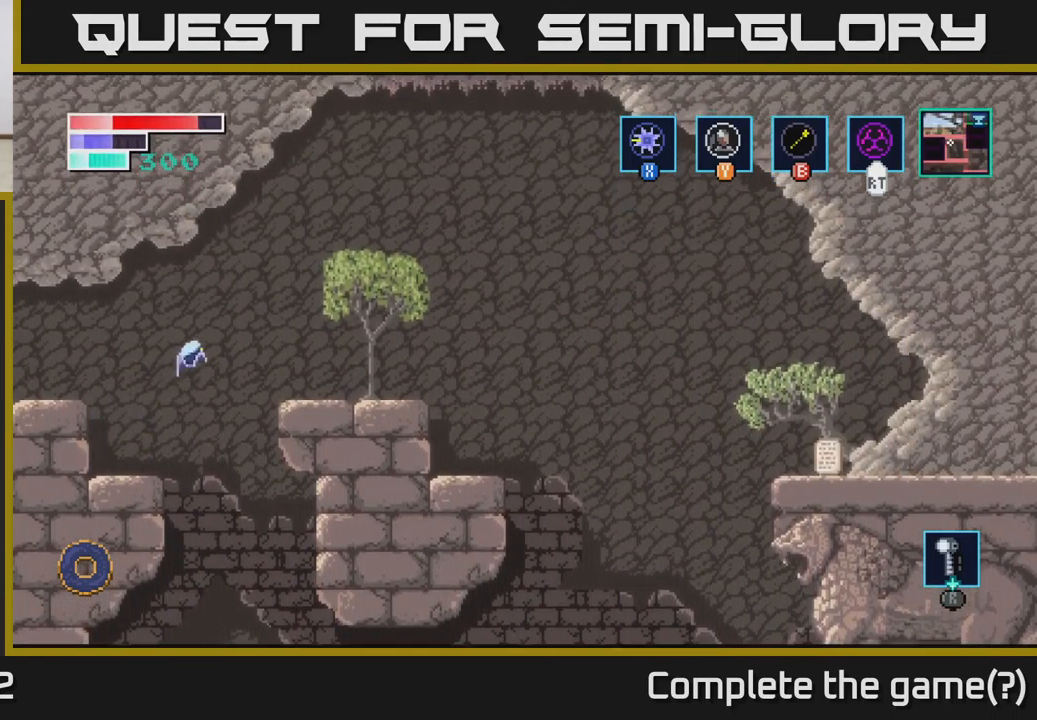
{"buttons": [], "left_stick": "right", "right_stick": "center", "events": [[317, "A", "up"]]}
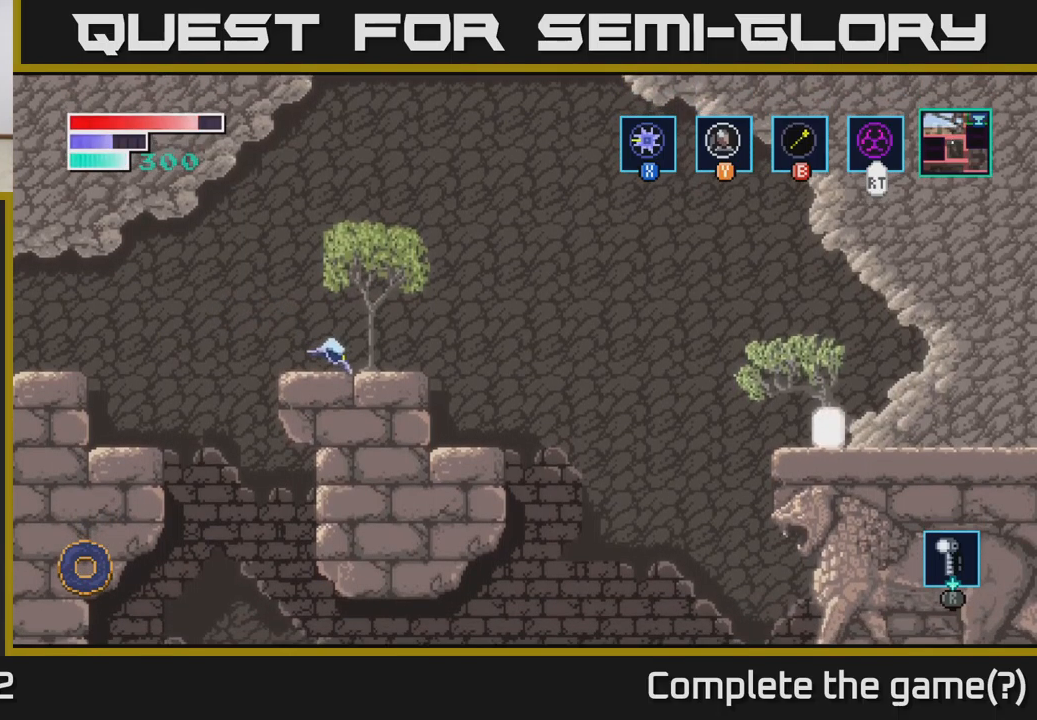
{"buttons": [], "left_stick": "left", "right_stick": "center", "events": [[484, "left_stick", "left"]]}
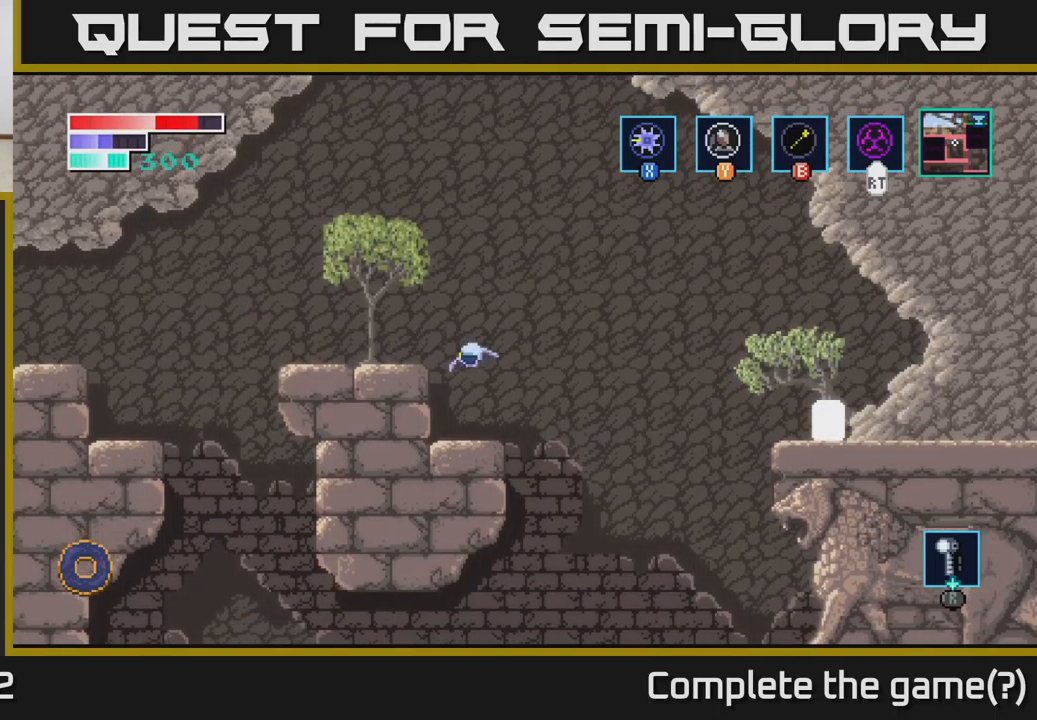
{"buttons": [], "left_stick": "right", "right_stick": "center", "events": [[167, "left_stick", "center"], [350, "left_stick", "right"]]}
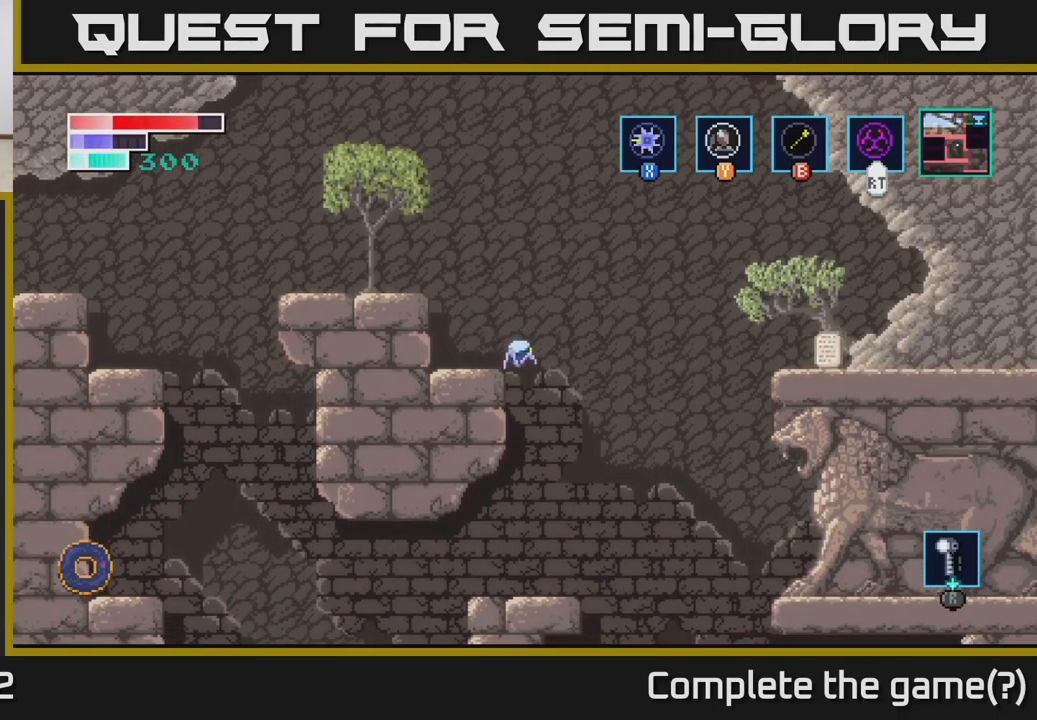
{"buttons": ["A"], "left_stick": "right", "right_stick": "center", "events": [[34, "A", "down"]]}
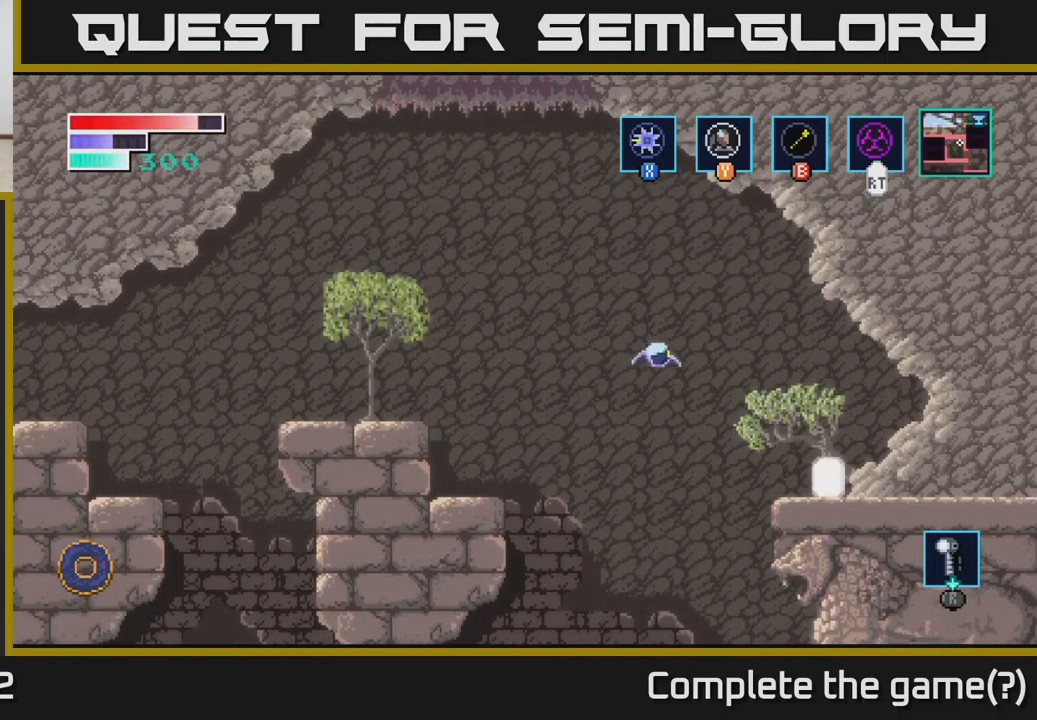
{"buttons": [], "left_stick": "right", "right_stick": "center", "events": [[350, "A", "up"]]}
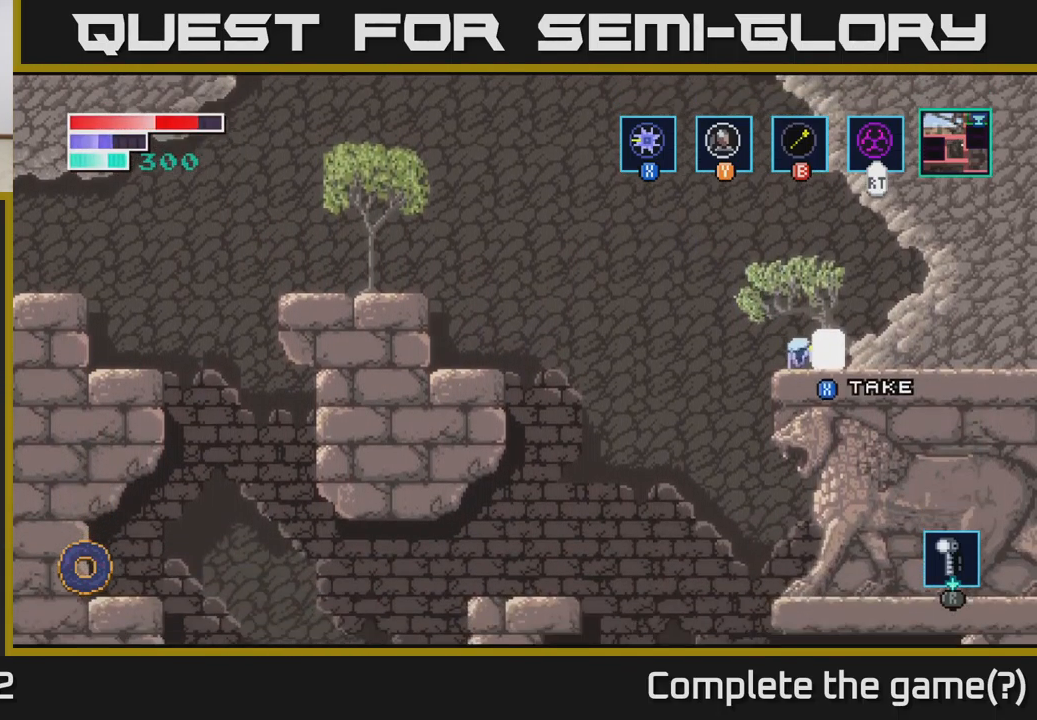
{"buttons": [], "left_stick": "center", "right_stick": "center", "events": [[34, "left_stick", "center"], [84, "Y", "down"], [134, "Y", "up"]]}
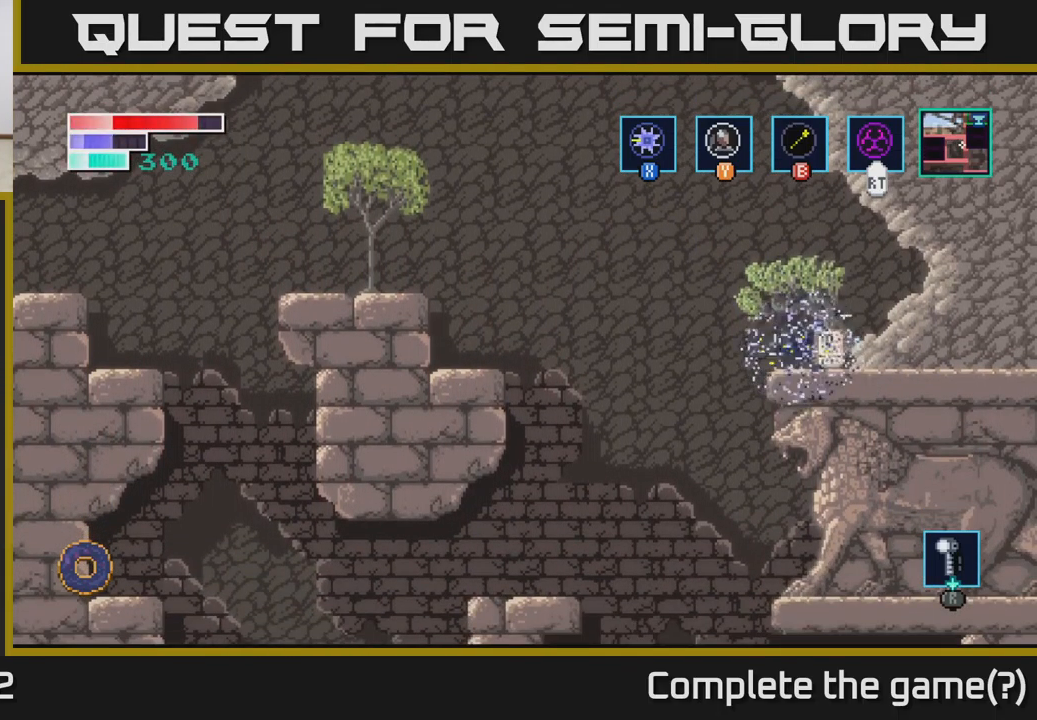
{"buttons": [], "left_stick": "center", "right_stick": "center", "events": []}
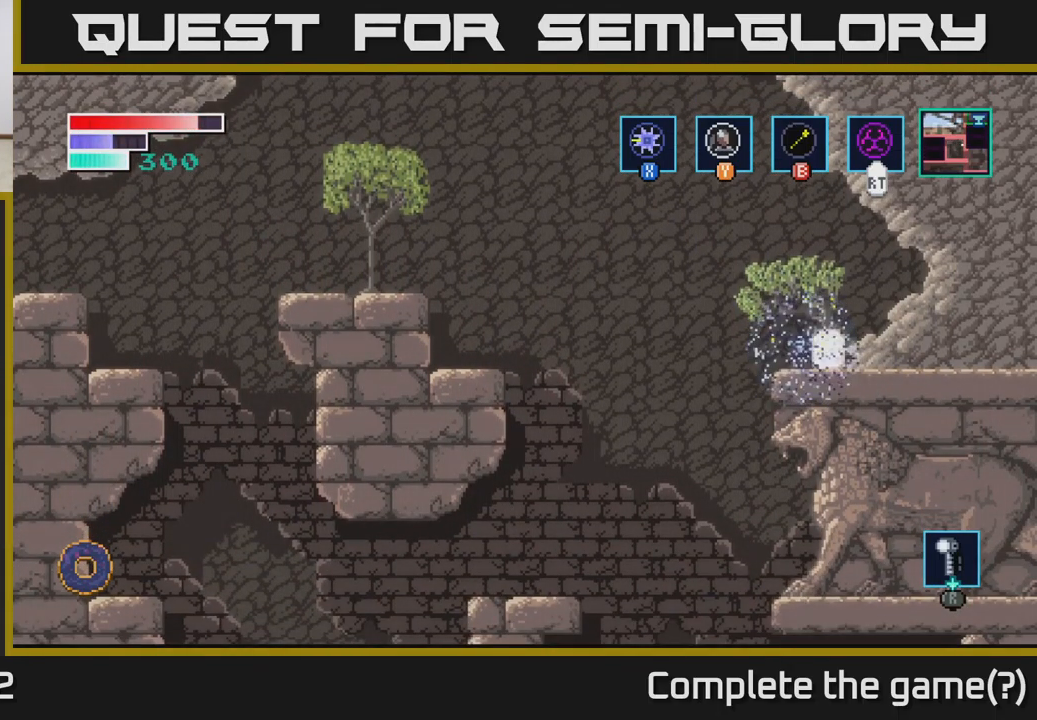
{"buttons": [], "left_stick": "center", "right_stick": "center", "events": []}
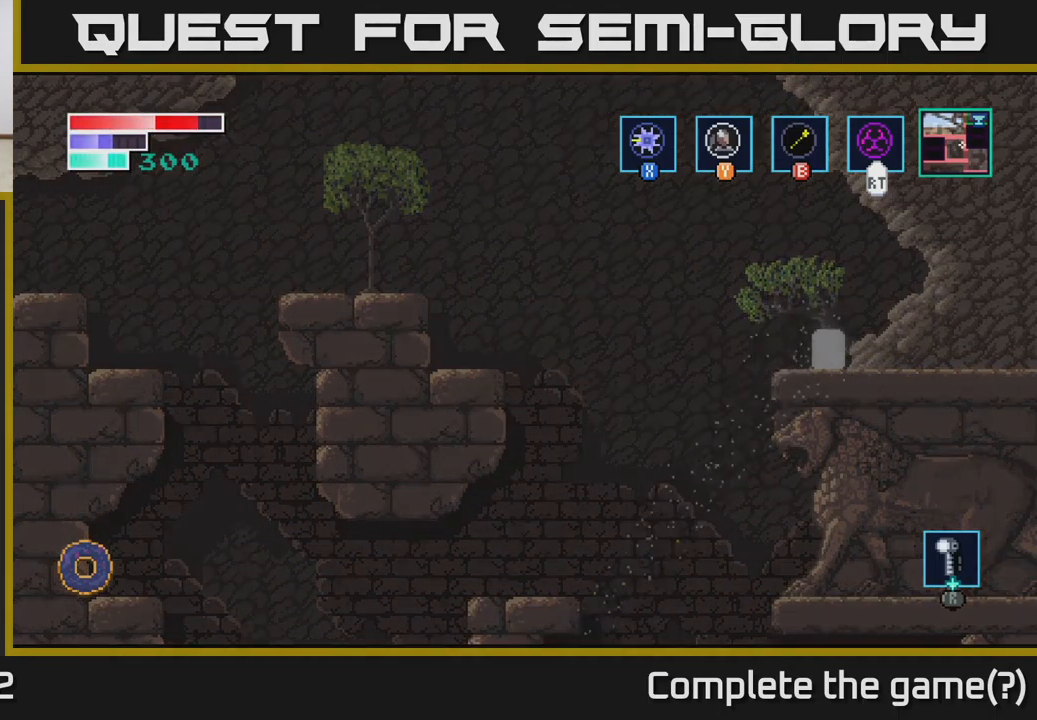
{"buttons": [], "left_stick": "center", "right_stick": "center", "events": []}
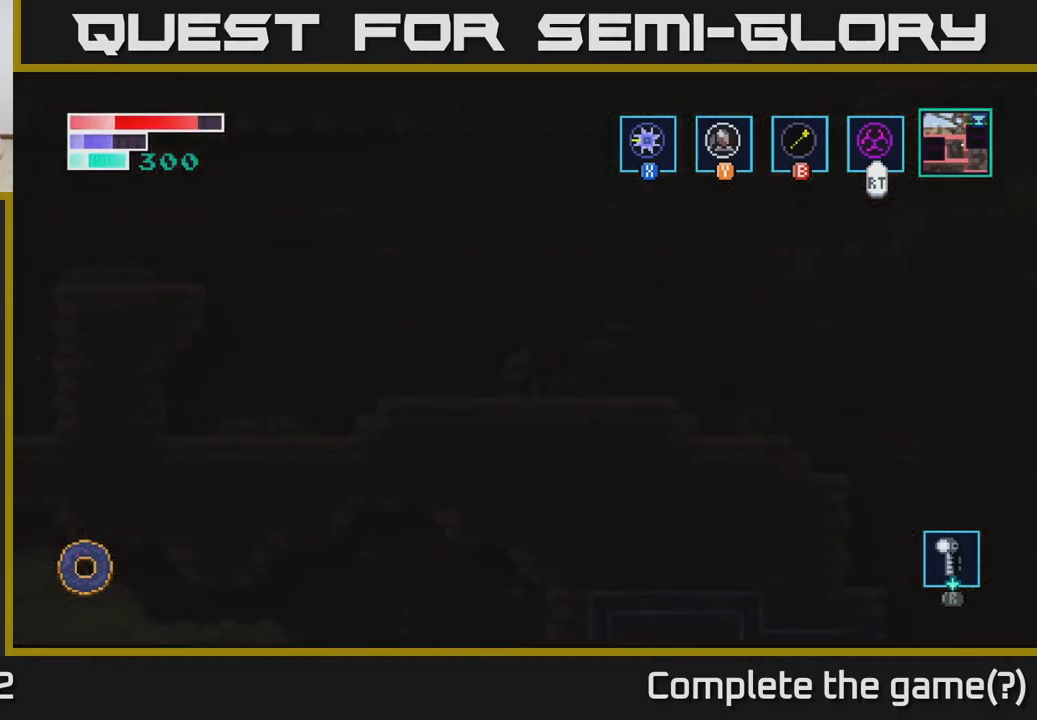
{"buttons": [], "left_stick": "center", "right_stick": "center", "events": []}
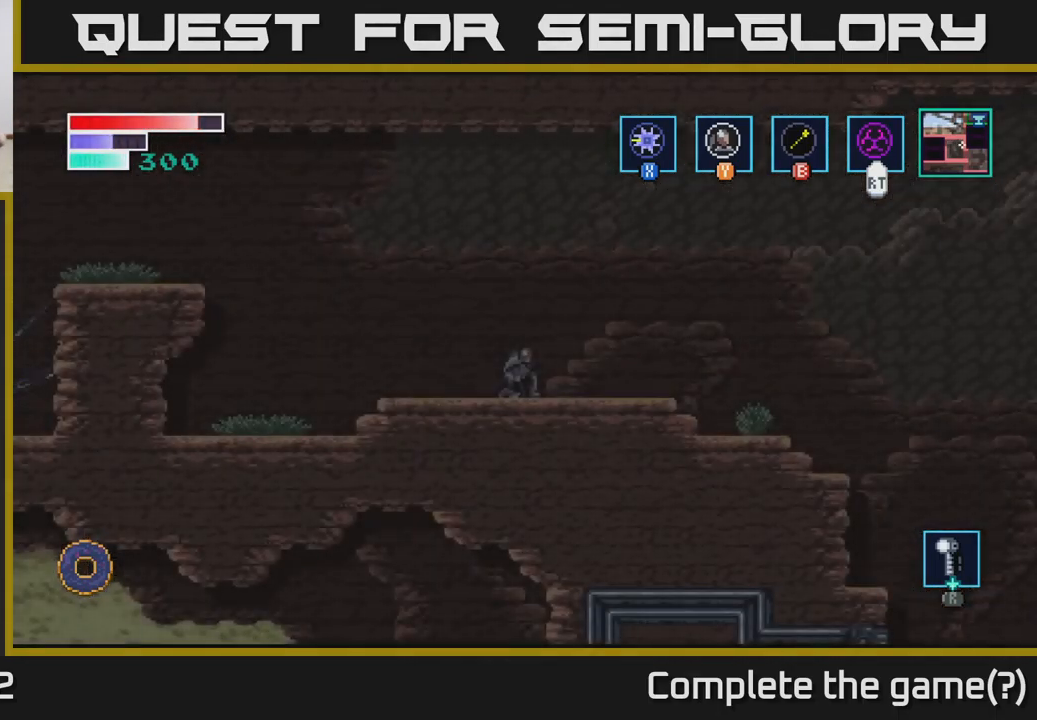
{"buttons": [], "left_stick": "center", "right_stick": "center", "events": []}
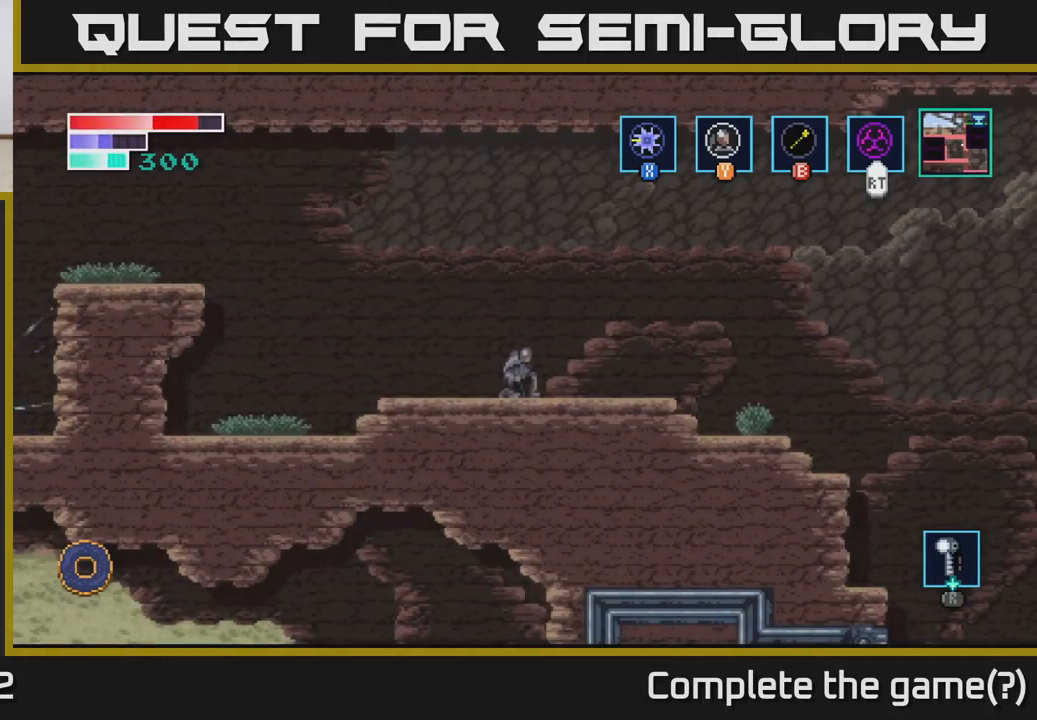
{"buttons": ["A"], "left_stick": "center", "right_stick": "center", "events": [[417, "A", "down"]]}
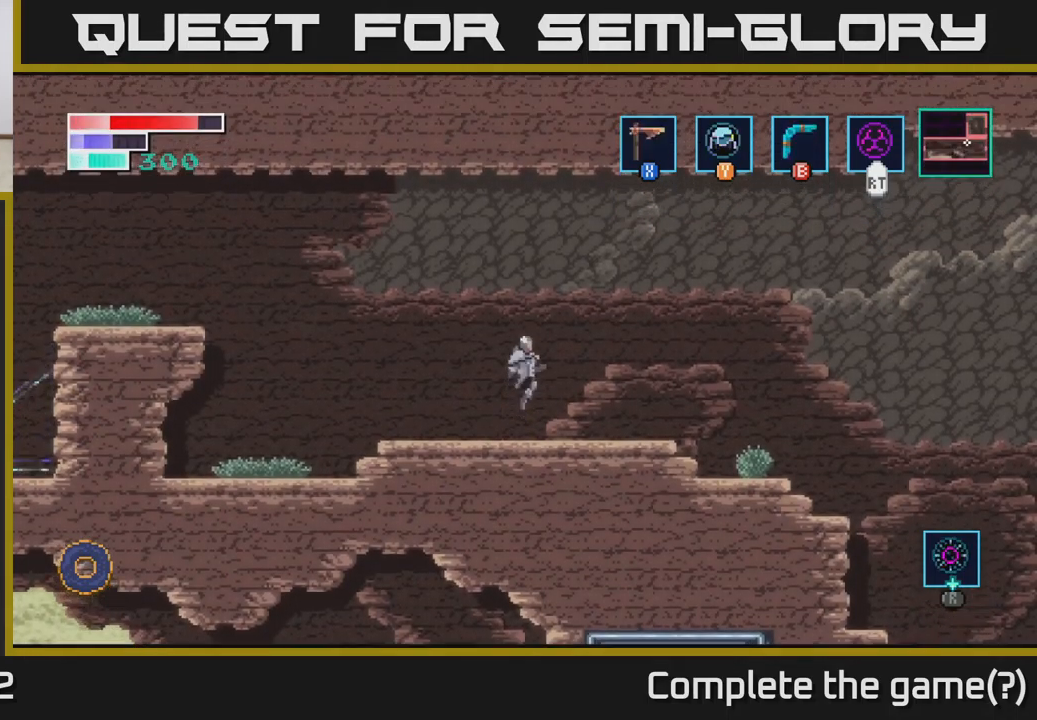
{"buttons": [], "left_stick": "right", "right_stick": "center", "events": [[117, "A", "up"], [433, "left_stick", "right"]]}
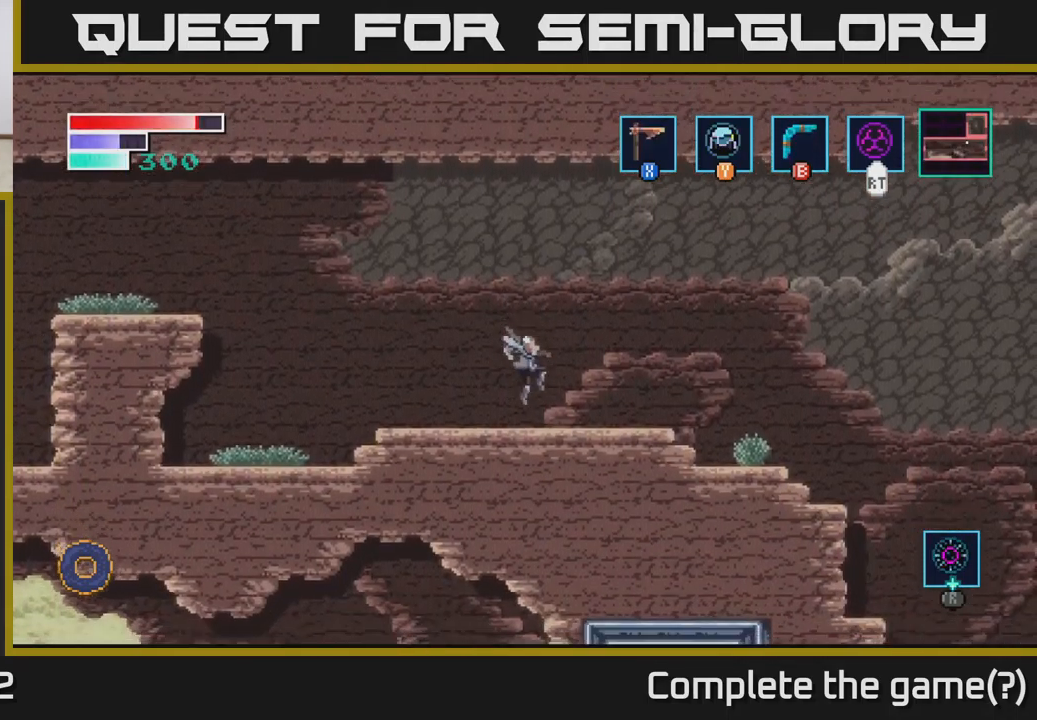
{"buttons": [], "left_stick": "center", "right_stick": "center", "events": [[200, "left_stick", "center"], [233, "Y", "down"], [283, "Y", "up"]]}
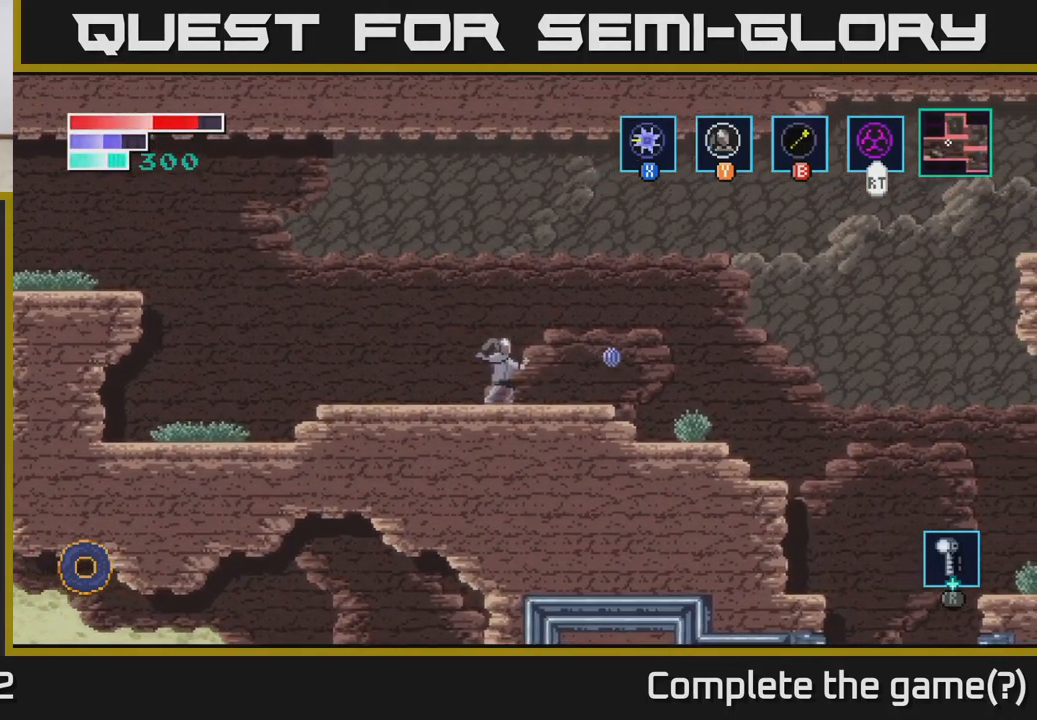
{"buttons": [], "left_stick": "center", "right_stick": "center", "events": []}
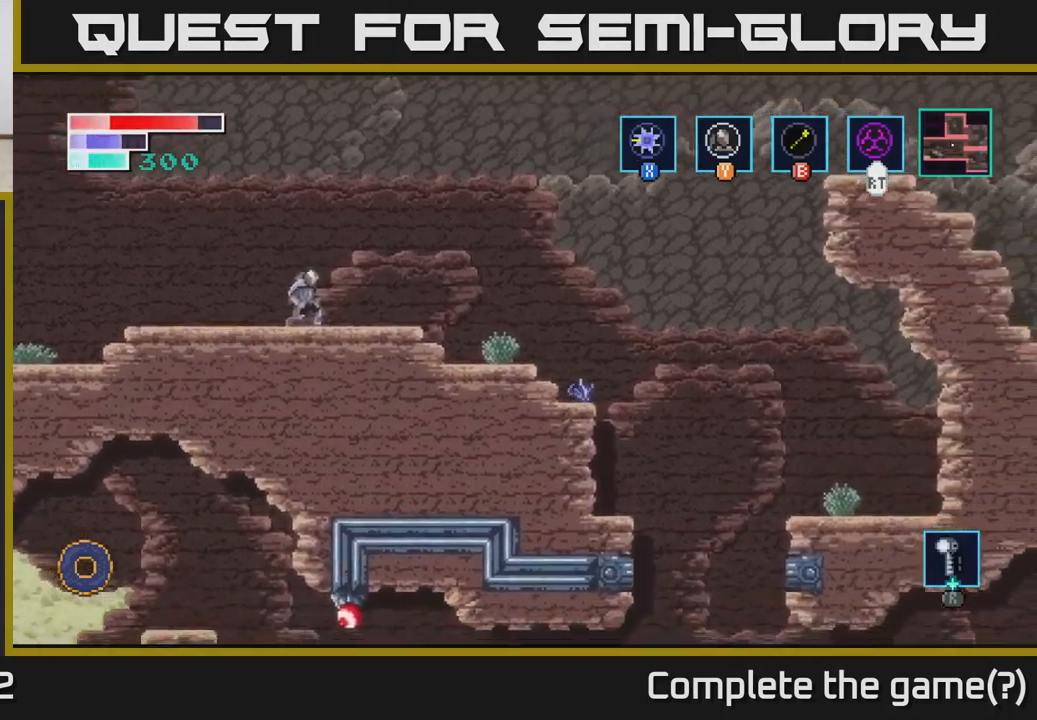
{"buttons": [], "left_stick": "center", "right_stick": "center", "events": []}
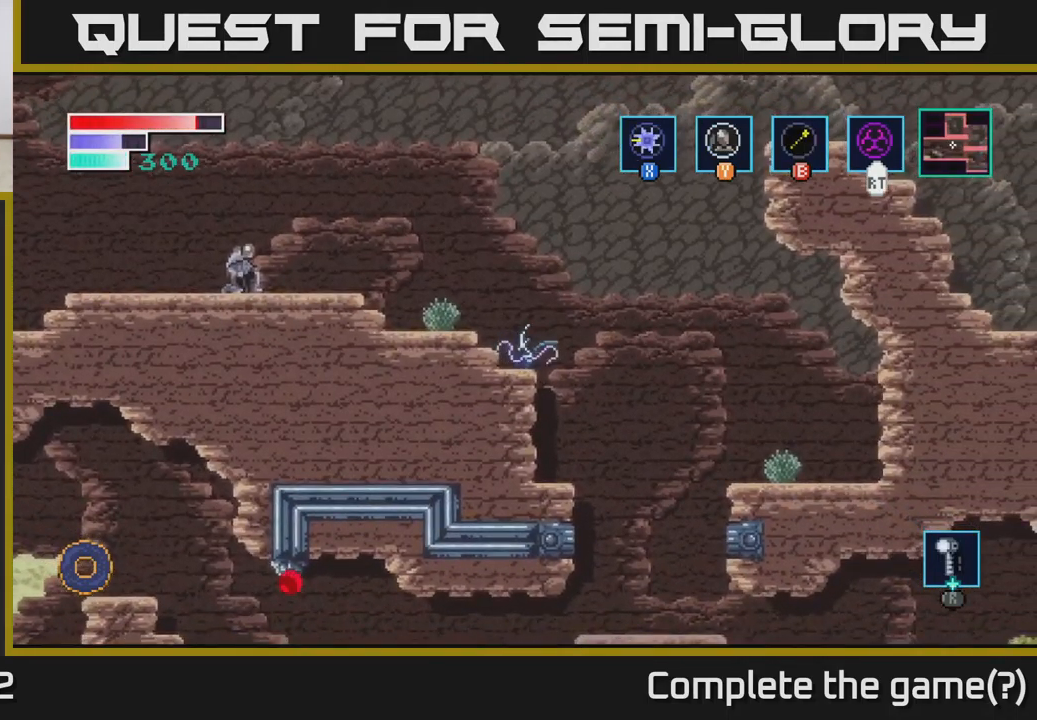
{"buttons": [], "left_stick": "center", "right_stick": "center", "events": []}
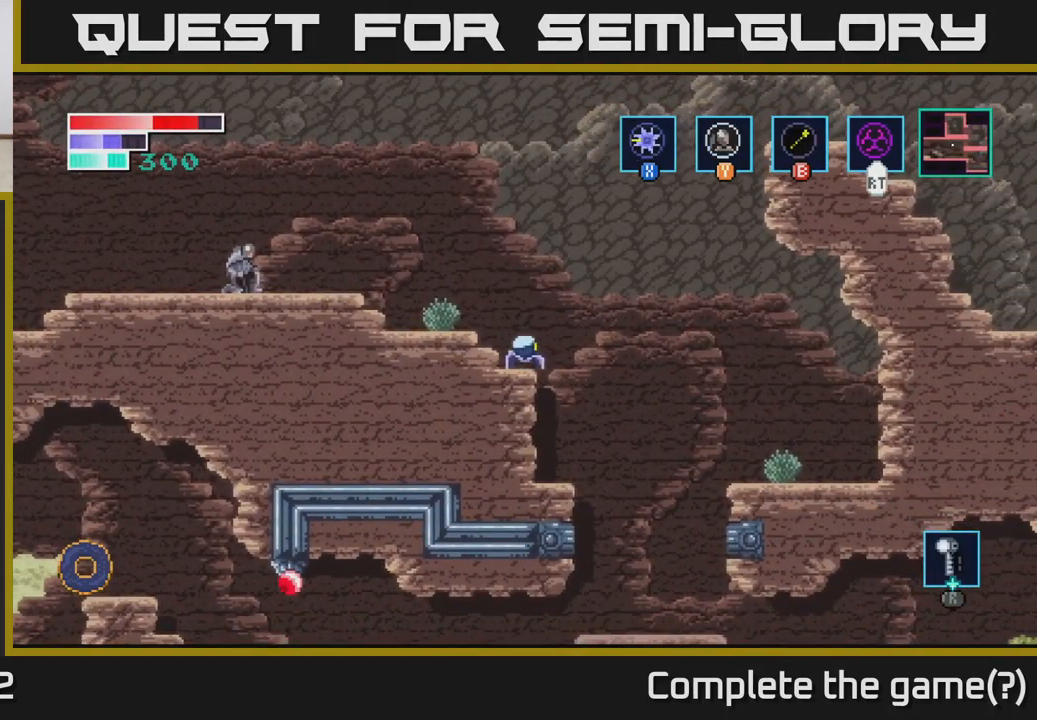
{"buttons": ["A"], "left_stick": "up-right", "right_stick": "center", "events": [[317, "left_stick", "right"], [350, "A", "down"], [450, "left_stick", "up-right"]]}
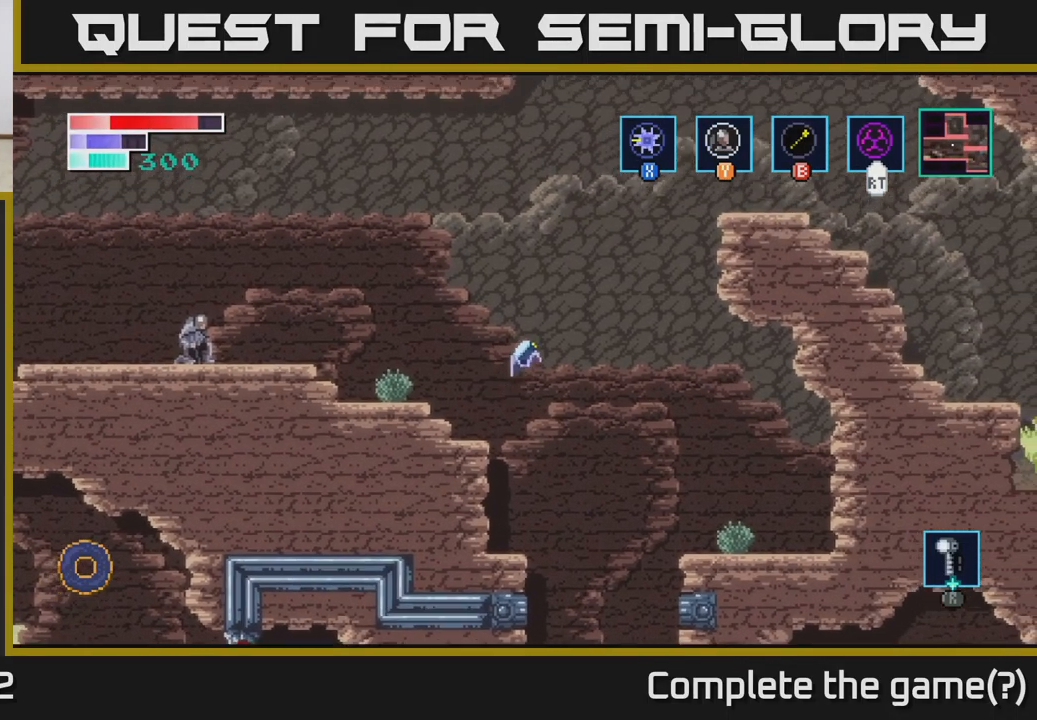
{"buttons": [], "left_stick": "up-right", "right_stick": "center", "events": [[83, "A", "up"], [83, "B", "down"], [350, "B", "up"]]}
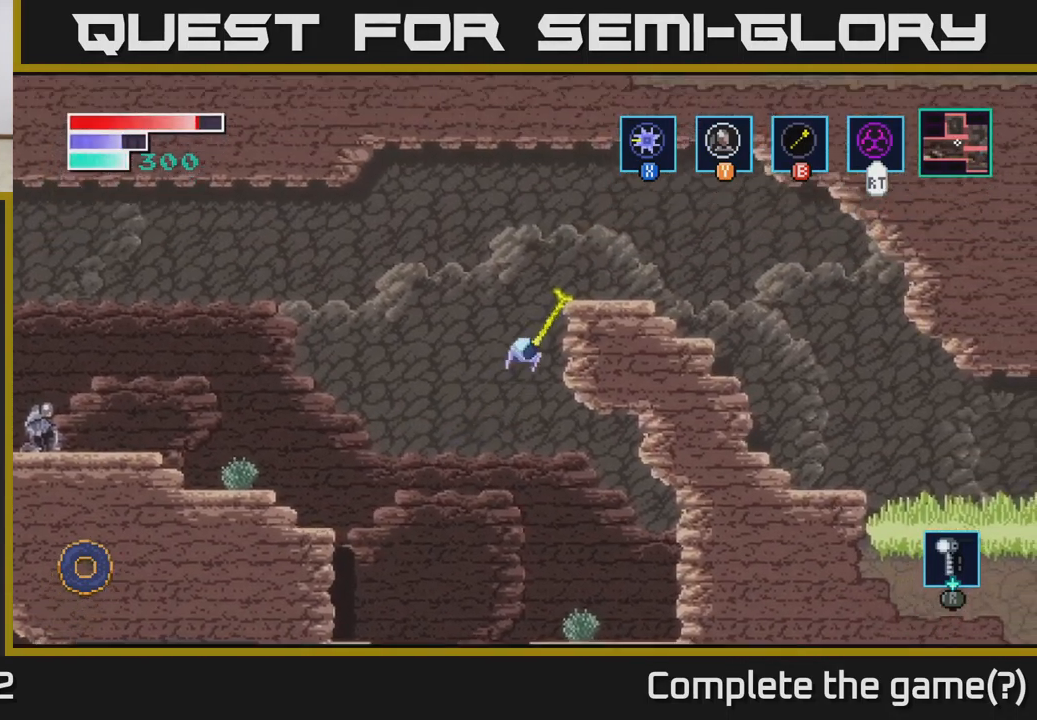
{"buttons": [], "left_stick": "right", "right_stick": "center", "events": [[267, "left_stick", "right"]]}
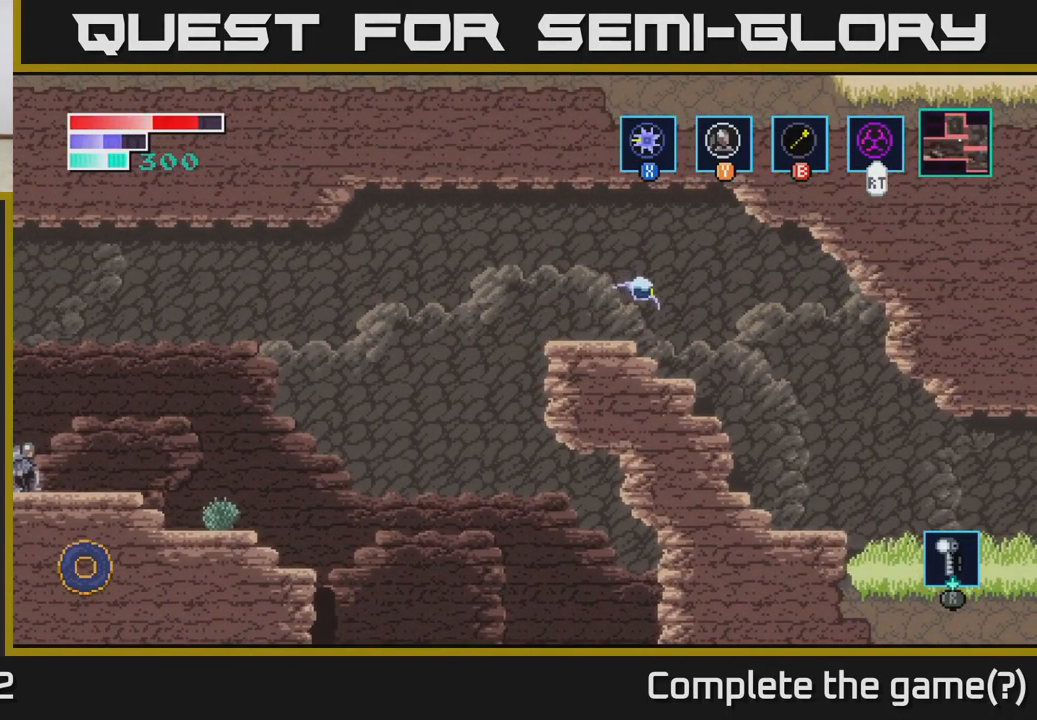
{"buttons": [], "left_stick": "right", "right_stick": "center", "events": []}
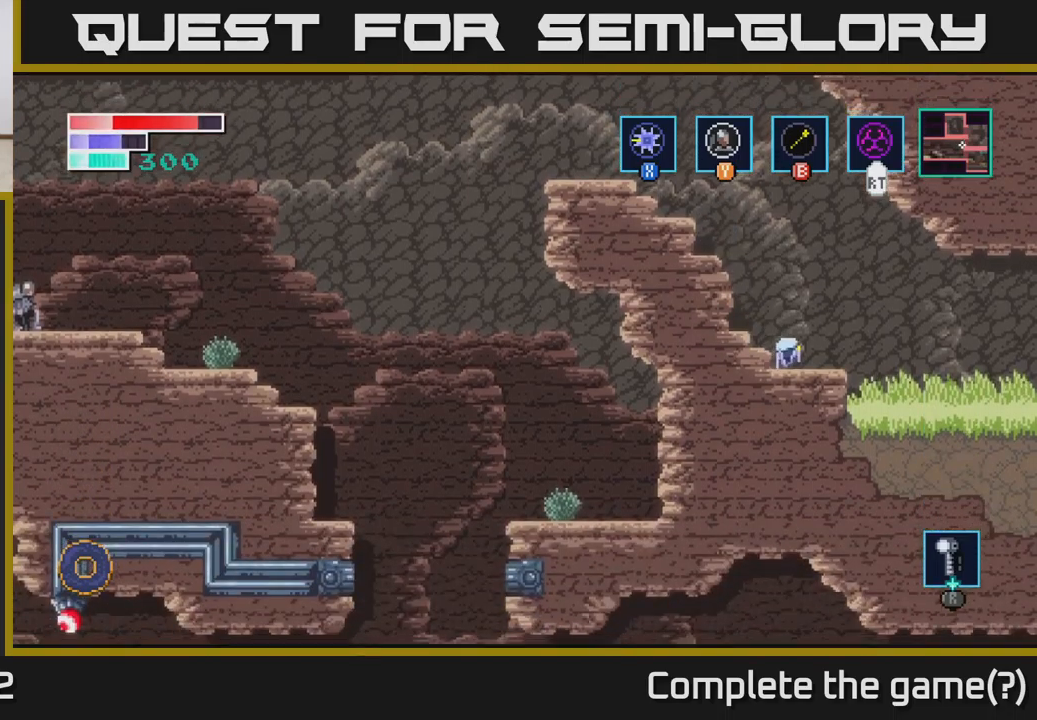
{"buttons": [], "left_stick": "right", "right_stick": "center", "events": []}